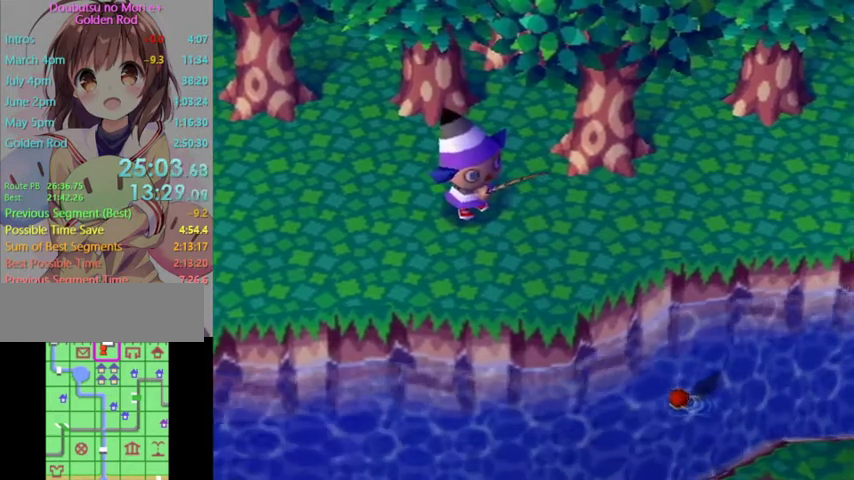
Gameplay with a controller (Nintendo layout); each line is a JSON object with the inputs held at the frame after it. "events" lists button and stick changes between this image and that frame as [ms after this image, input, new state], when the widget could be followed in between. Not read: L3 R3.
{"buttons": ["A"], "left_stick": "center", "right_stick": "center", "events": [[500, "A", "down"]]}
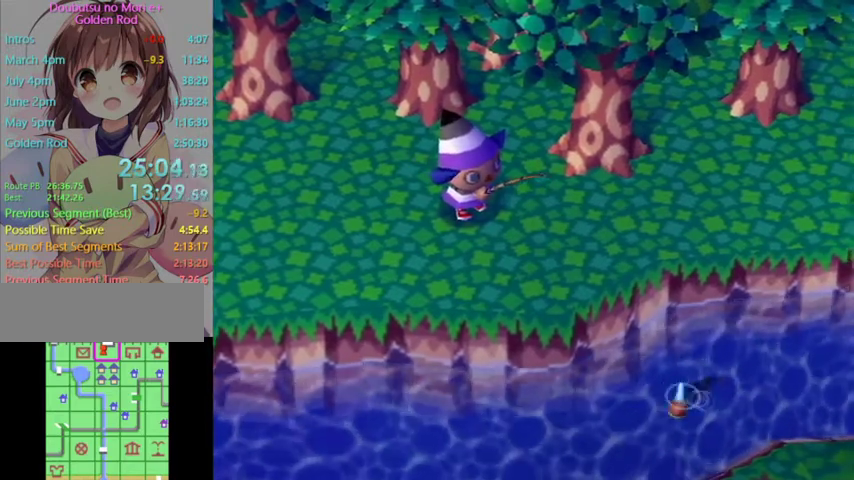
{"buttons": [], "left_stick": "center", "right_stick": "center", "events": [[100, "A", "up"]]}
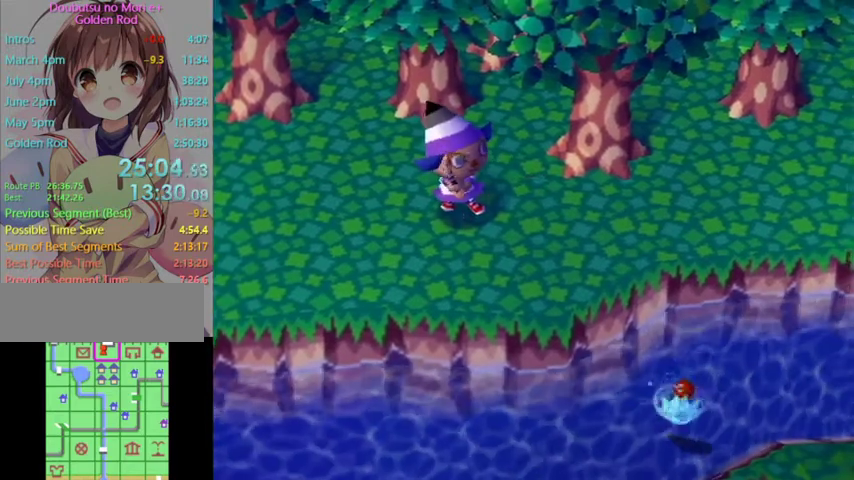
{"buttons": [], "left_stick": "center", "right_stick": "center", "events": []}
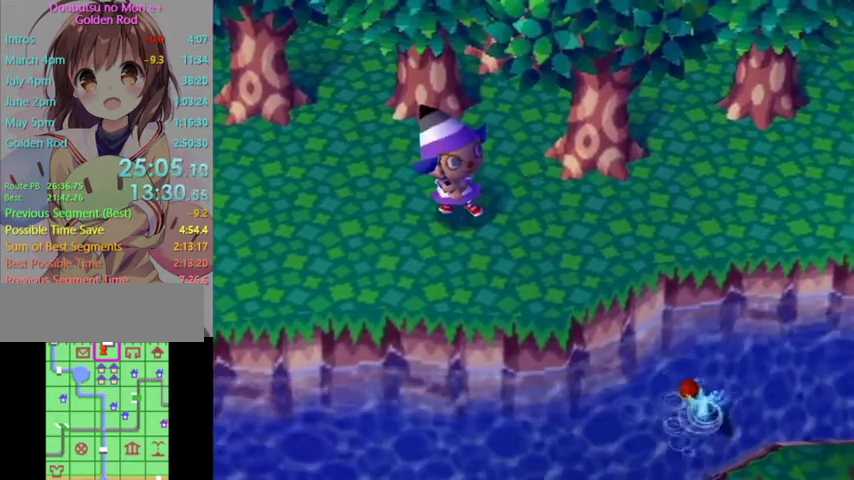
{"buttons": [], "left_stick": "center", "right_stick": "center", "events": []}
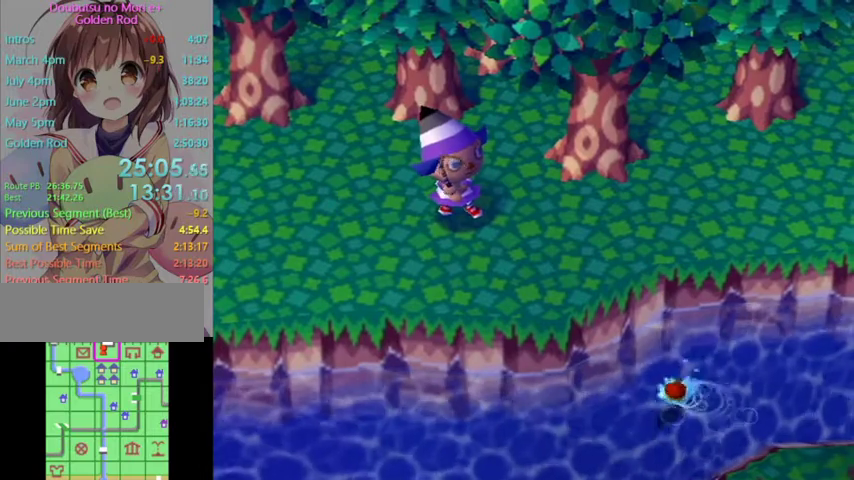
{"buttons": [], "left_stick": "center", "right_stick": "center", "events": []}
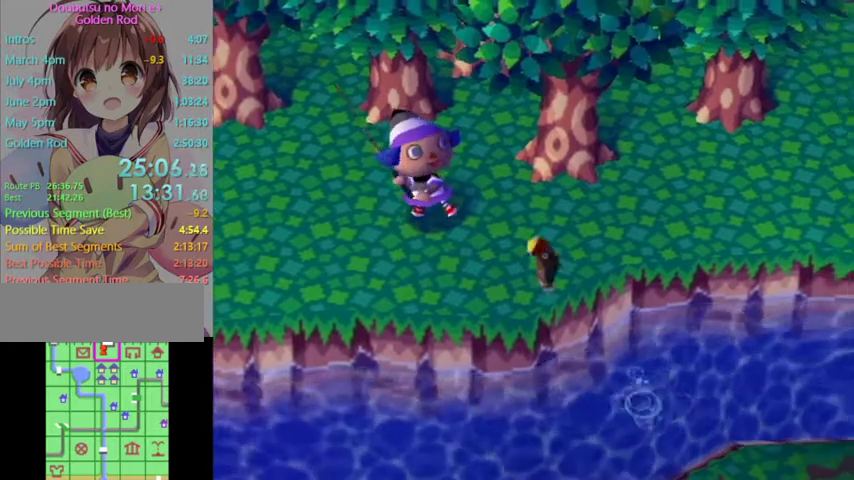
{"buttons": [], "left_stick": "center", "right_stick": "center", "events": []}
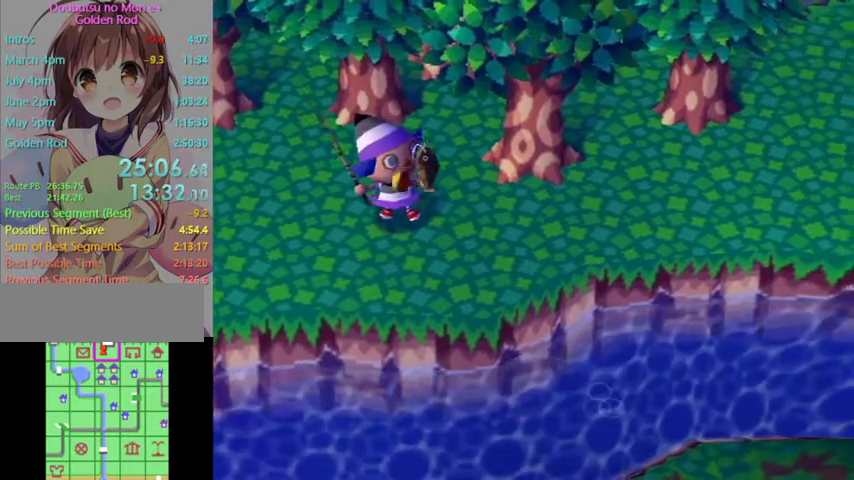
{"buttons": ["A", "B"], "left_stick": "center", "right_stick": "center", "events": [[467, "A", "down"], [467, "B", "down"]]}
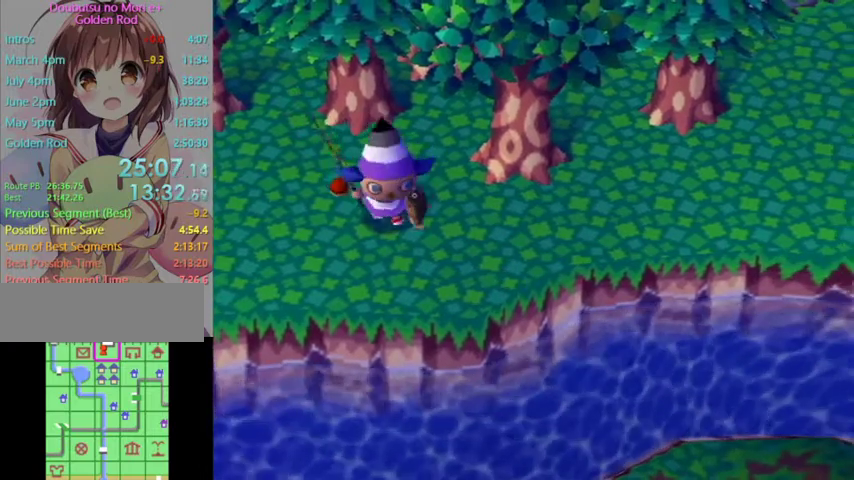
{"buttons": ["A", "B"], "left_stick": "center", "right_stick": "up", "events": [[33, "B", "up"], [67, "A", "up"], [167, "A", "down"], [167, "B", "down"], [233, "B", "up"], [267, "A", "up"], [333, "A", "down"], [333, "B", "down"], [400, "A", "up"], [400, "B", "up"], [500, "A", "down"], [500, "B", "down"], [500, "right_stick", "up"]]}
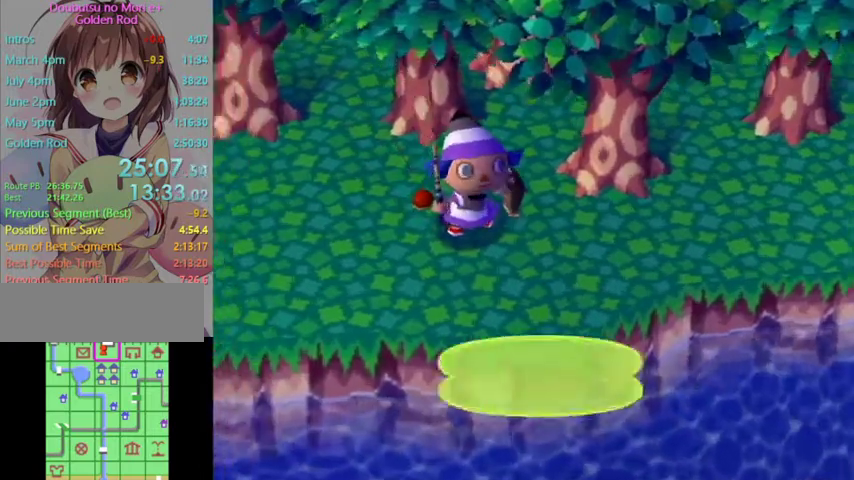
{"buttons": ["A"], "left_stick": "center", "right_stick": "center", "events": [[33, "right_stick", "center"], [67, "A", "up"], [67, "B", "up"], [167, "A", "down"], [167, "B", "down"], [200, "B", "up"], [233, "A", "up"], [300, "A", "down"], [300, "B", "down"], [367, "A", "up"], [367, "B", "up"], [433, "A", "down"], [467, "B", "down"], [500, "B", "up"]]}
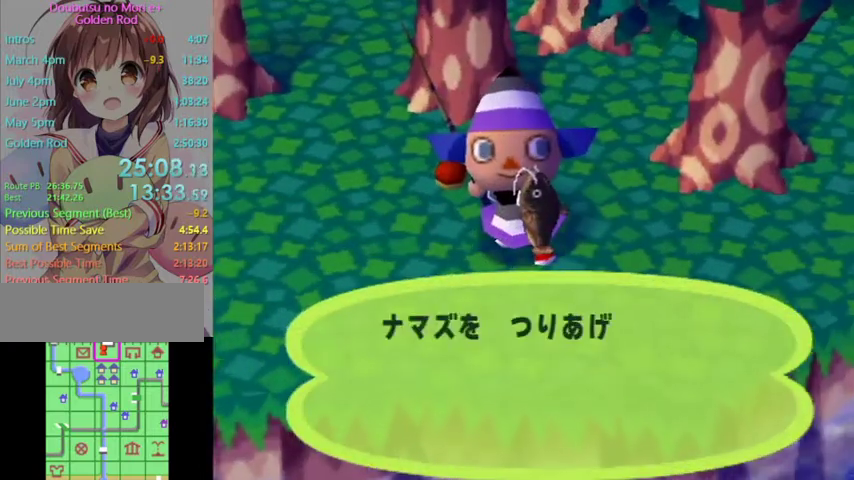
{"buttons": [], "left_stick": "center", "right_stick": "center", "events": [[33, "A", "up"], [100, "A", "down"], [333, "A", "up"], [400, "A", "down"], [500, "A", "up"]]}
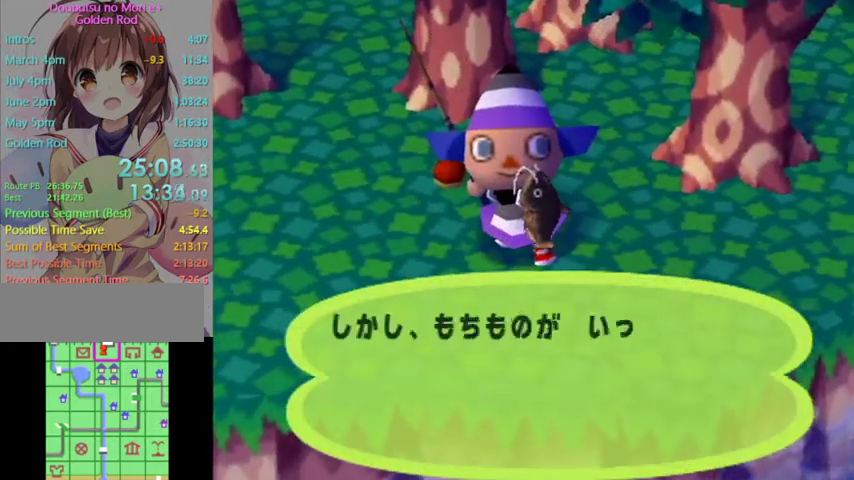
{"buttons": [], "left_stick": "center", "right_stick": "center", "events": [[67, "A", "down"], [67, "B", "down"], [133, "B", "up"], [167, "A", "up"], [367, "B", "down"], [433, "B", "up"]]}
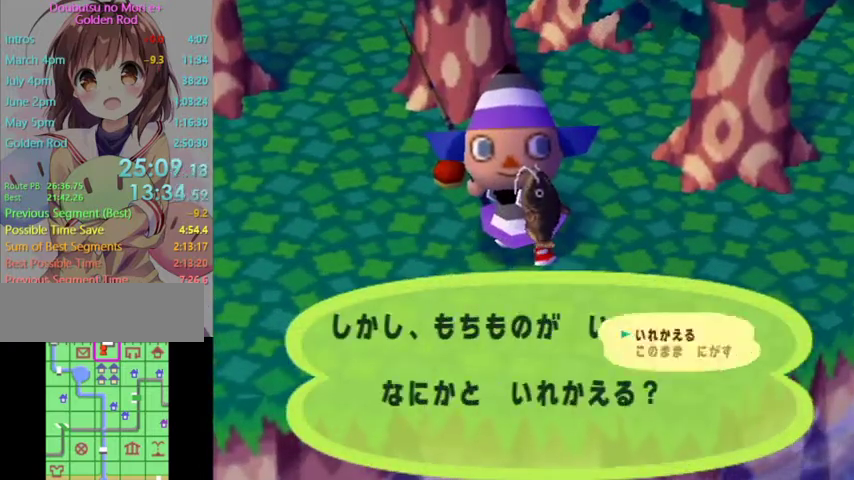
{"buttons": [], "left_stick": "center", "right_stick": "center", "events": [[167, "B", "down"], [333, "B", "up"], [400, "B", "down"], [467, "B", "up"]]}
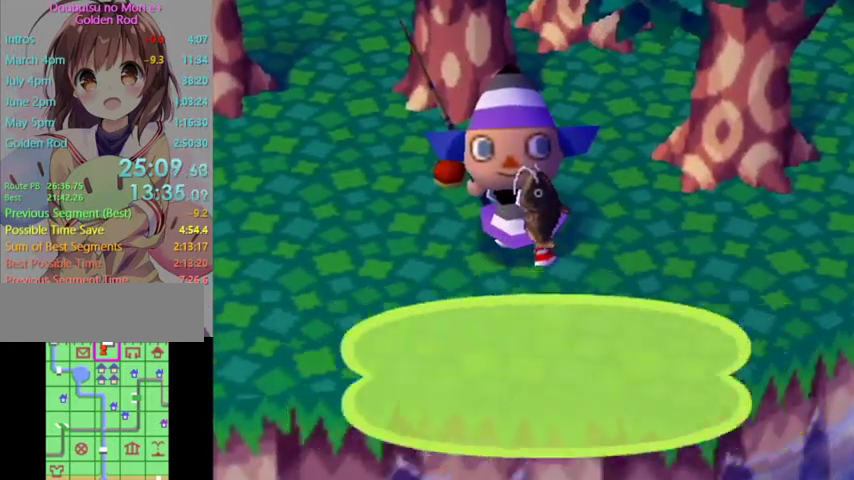
{"buttons": ["L1"], "left_stick": "left", "right_stick": "center", "events": [[33, "B", "down"], [133, "B", "up"], [267, "L1", "down"], [267, "left_stick", "left"]]}
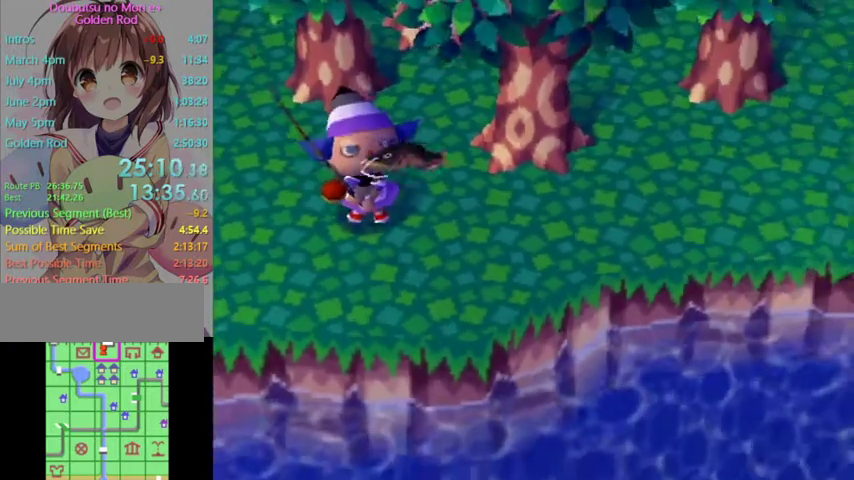
{"buttons": ["L1"], "left_stick": "left", "right_stick": "center"}
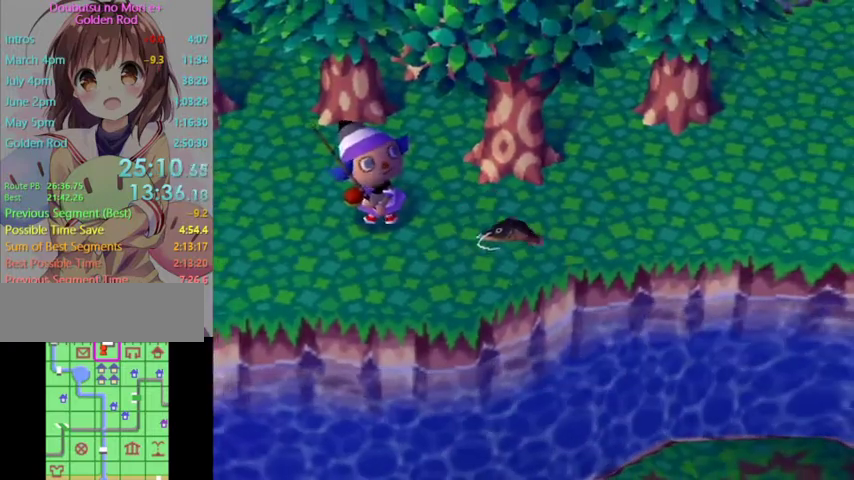
{"buttons": ["L1"], "left_stick": "left", "right_stick": "center"}
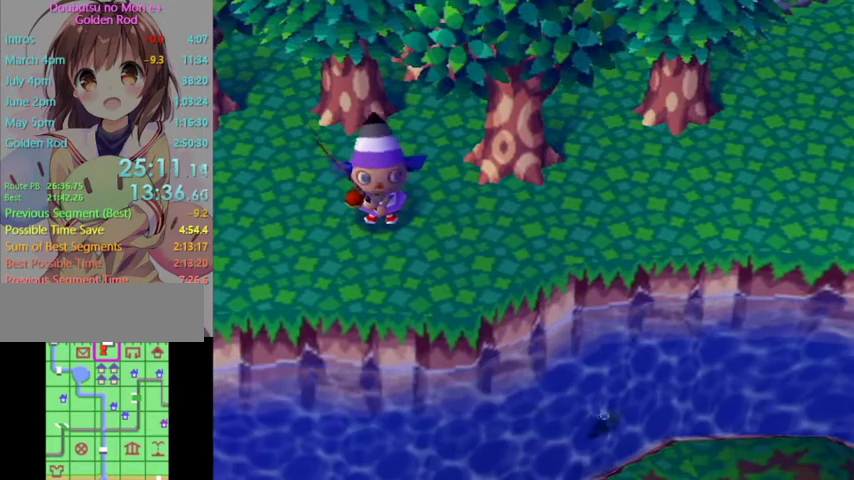
{"buttons": ["L1"], "left_stick": "left", "right_stick": "center"}